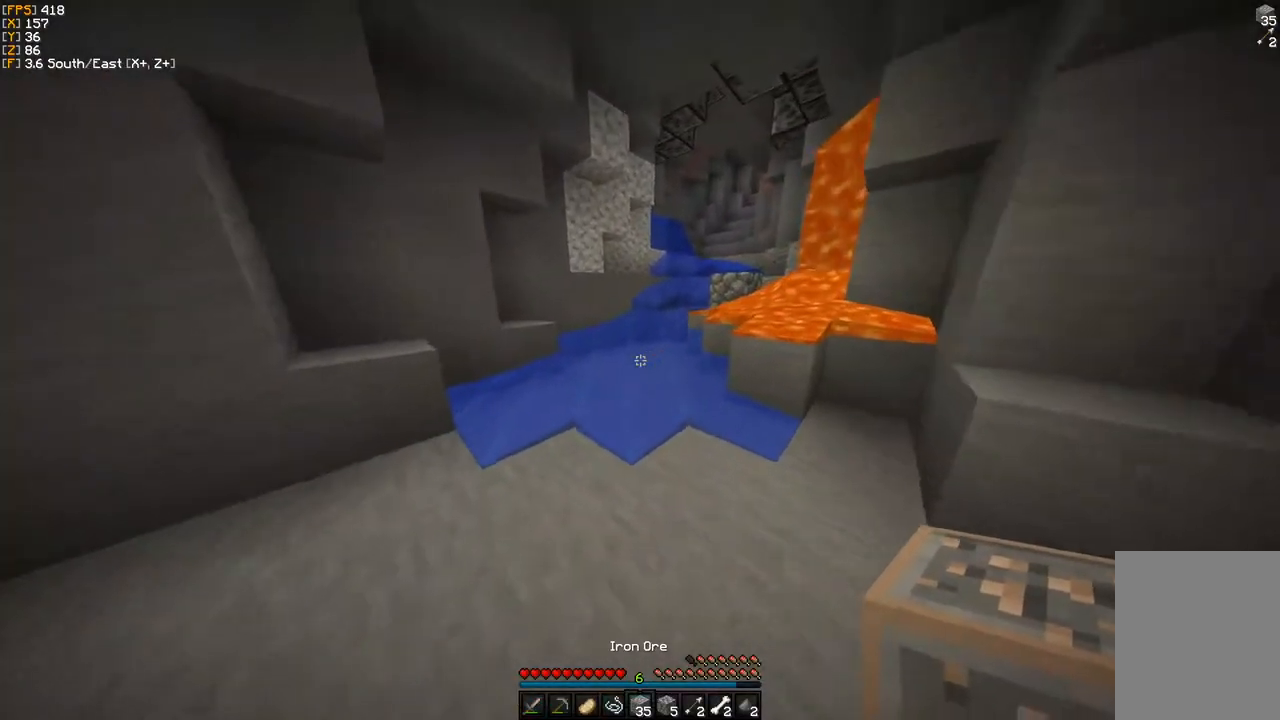
Gameplay with keyboard and mouse; each line is a JSON object with the keys and mouse buttons held at the frame after it. "events" lists presses ("down") and releases ("up") of "a", "d", "s", "w", "mouse_left" and "mouse_right" between this image and that frame as [ms after this image, input, new state], when the widget could be followed in between. "mouse_left", "mouse_right" = the "left", "right" buttons of the "mouse" list. No other keys are recorded. Fast repeated clicks can show as one long hold. Mouse movement is not recorded.
{"keys": ["w"], "mouse": [], "events": []}
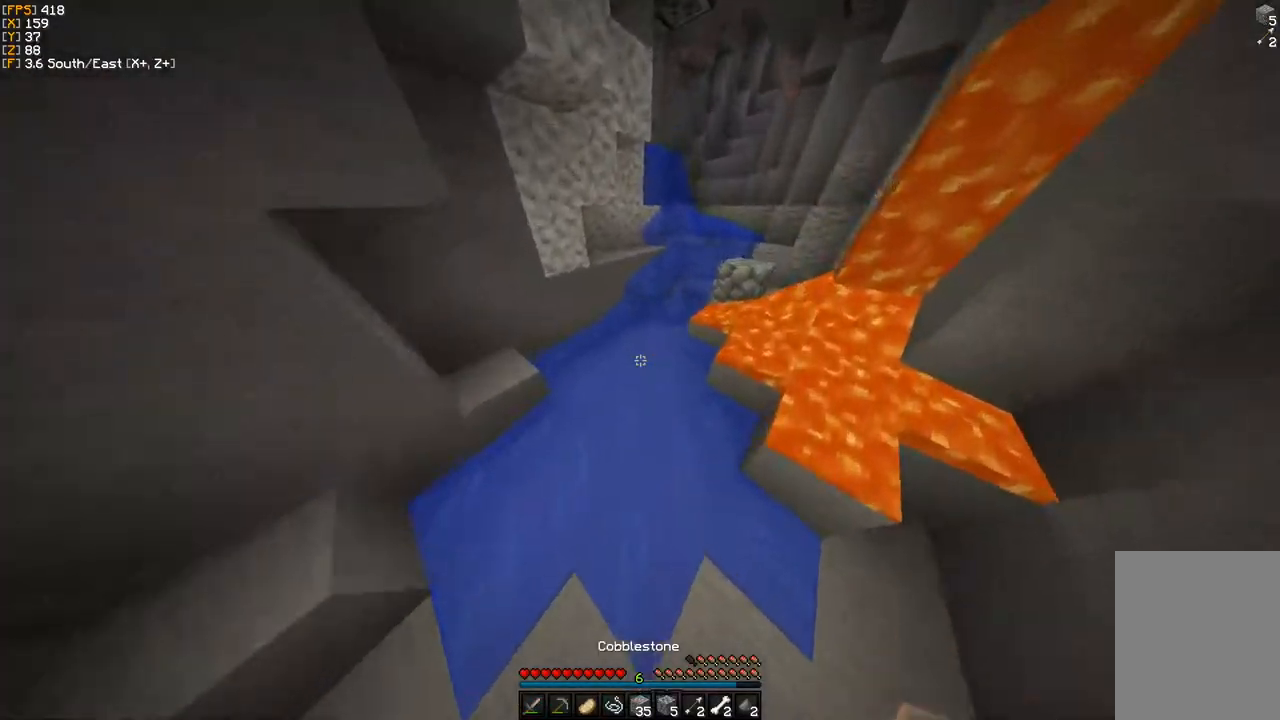
{"keys": ["w"], "mouse": [], "events": []}
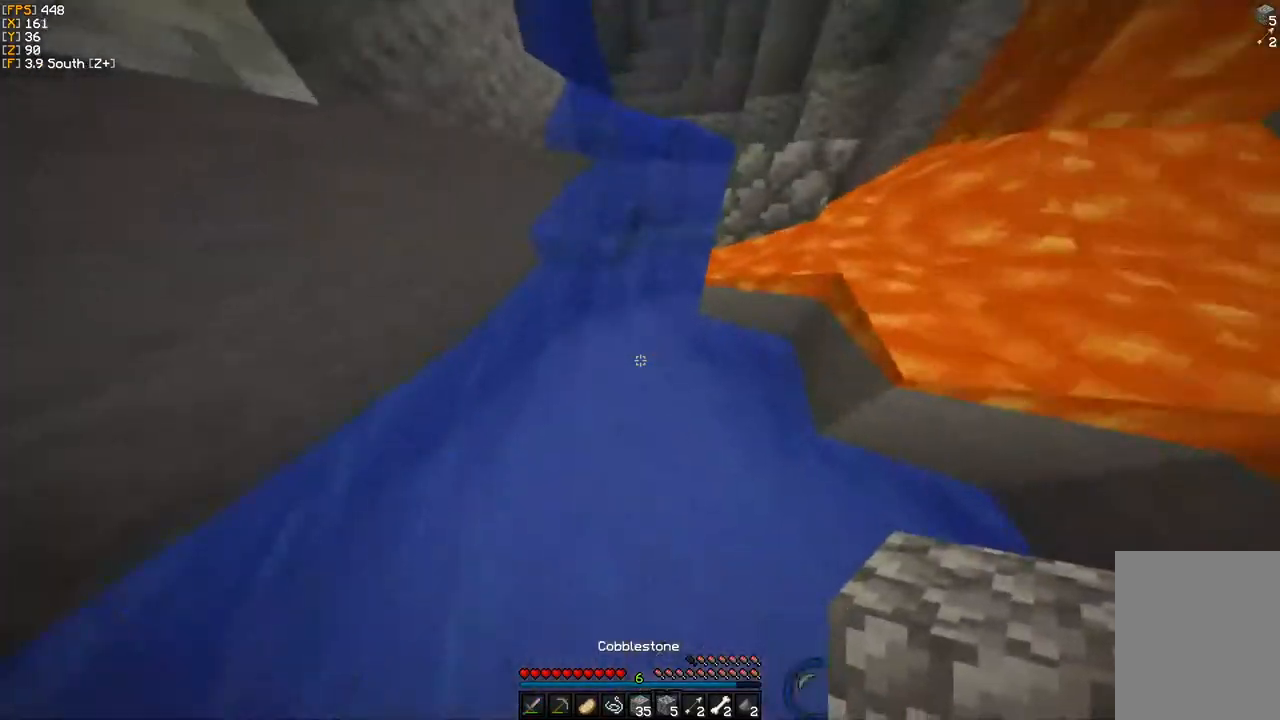
{"keys": ["w"], "mouse": [], "events": [[150, "mouse_right", "down"], [233, "mouse_right", "up"], [333, "mouse_right", "down"], [417, "mouse_right", "up"]]}
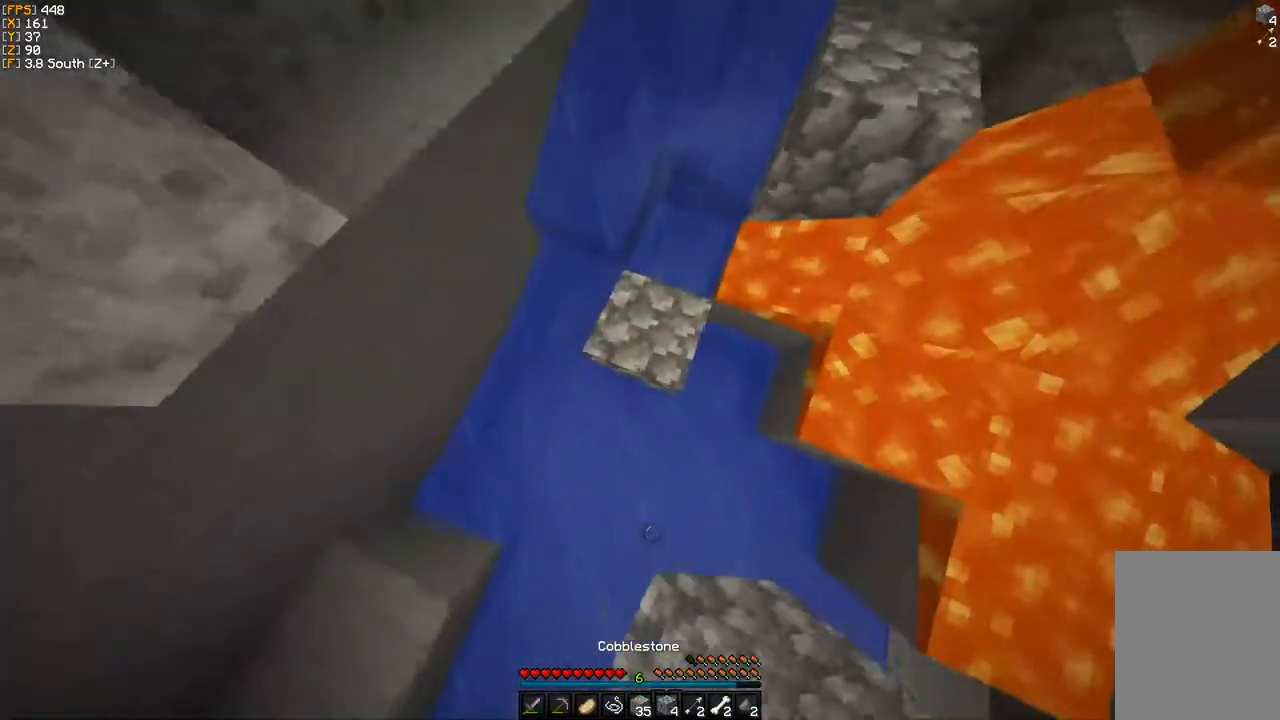
{"keys": ["s"], "mouse": [], "events": [[33, "mouse_right", "down"], [67, "mouse_right", "up"], [383, "w", "up"], [500, "s", "down"]]}
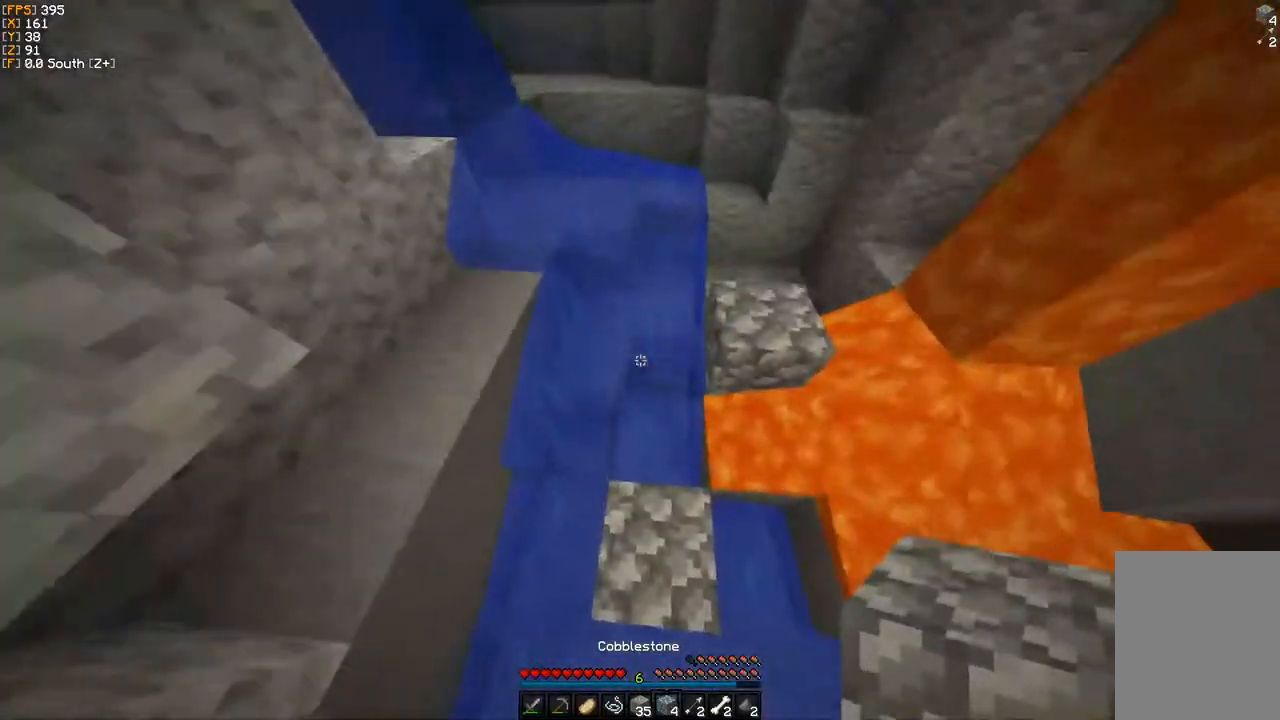
{"keys": [], "mouse": [], "events": [[350, "mouse_right", "down"], [450, "mouse_right", "up"], [467, "s", "up"]]}
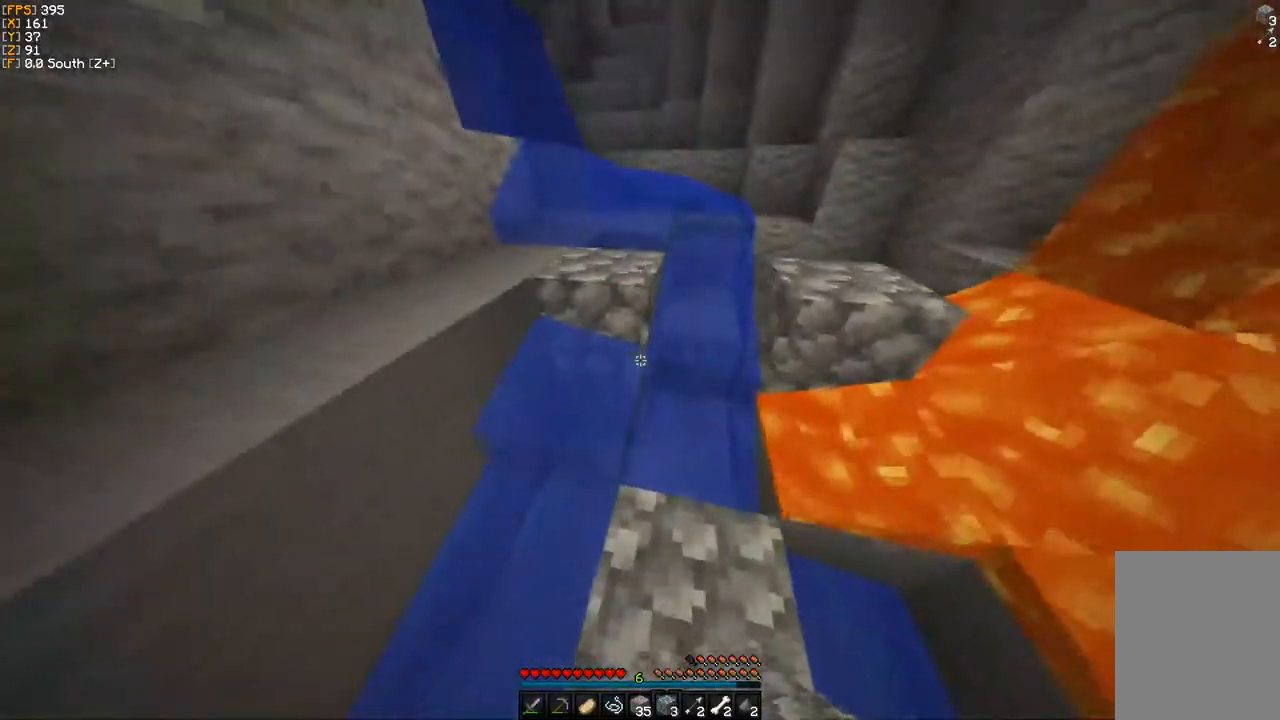
{"keys": ["w"], "mouse": [], "events": [[267, "w", "down"], [350, "w", "up"], [433, "w", "down"]]}
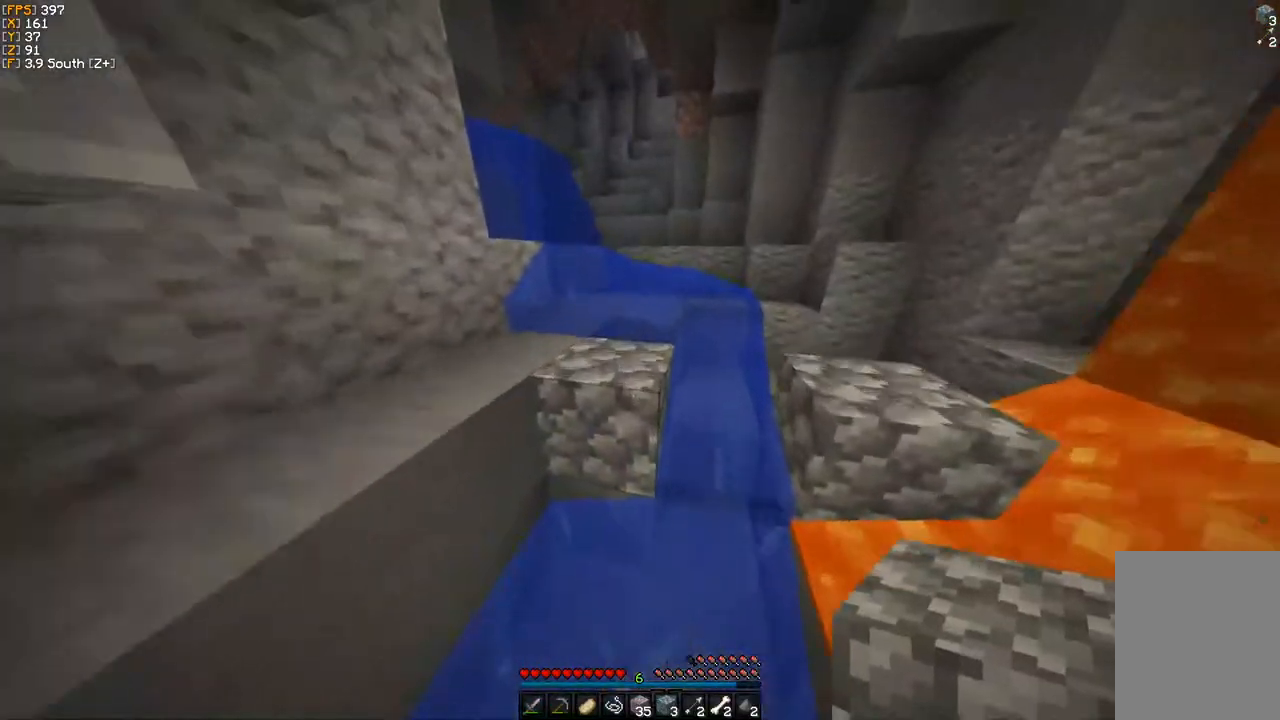
{"keys": ["w"], "mouse": [], "events": []}
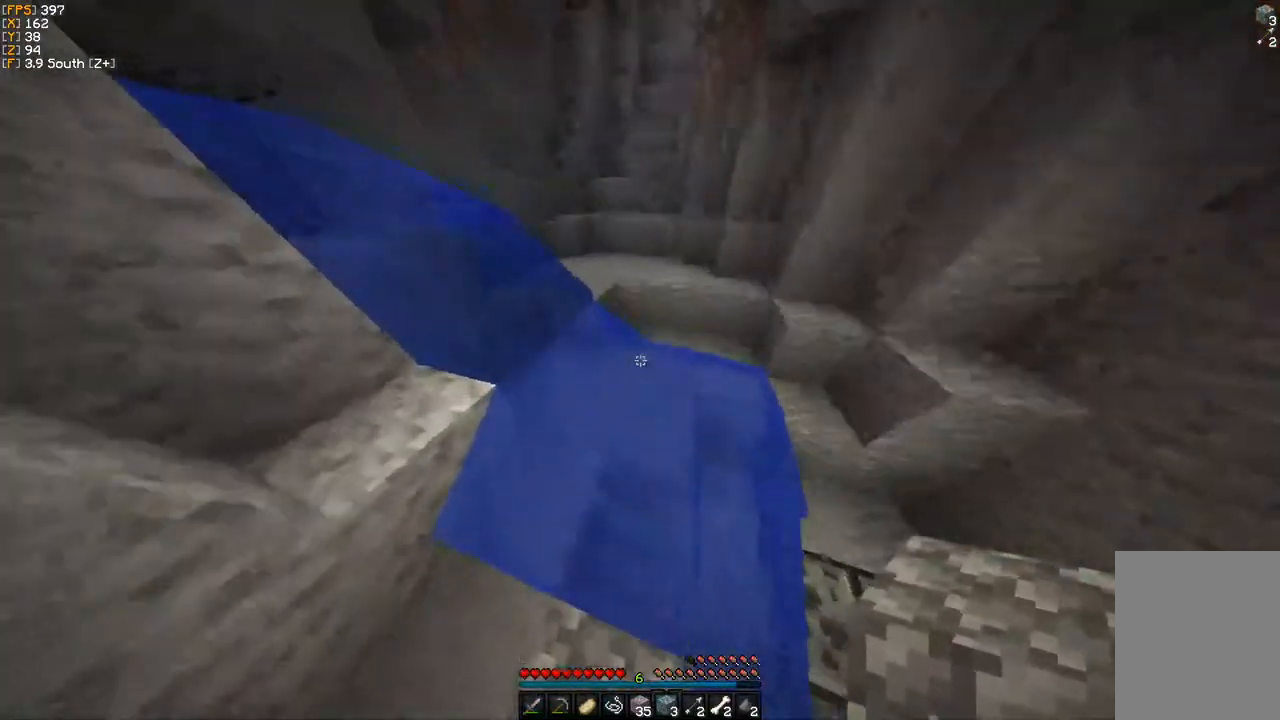
{"keys": ["w"], "mouse": [], "events": [[217, "mouse_right", "down"], [317, "mouse_right", "up"]]}
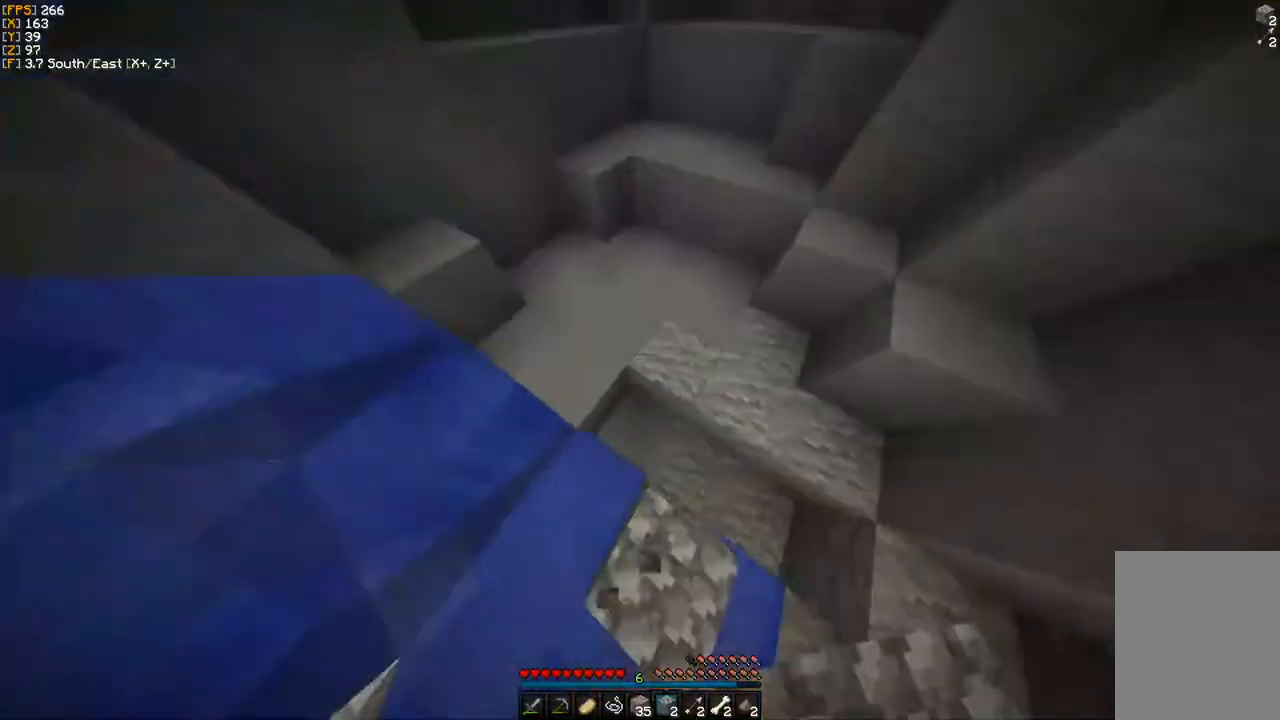
{"keys": ["w"], "mouse": [], "events": [[267, "mouse_right", "down"], [317, "mouse_right", "up"]]}
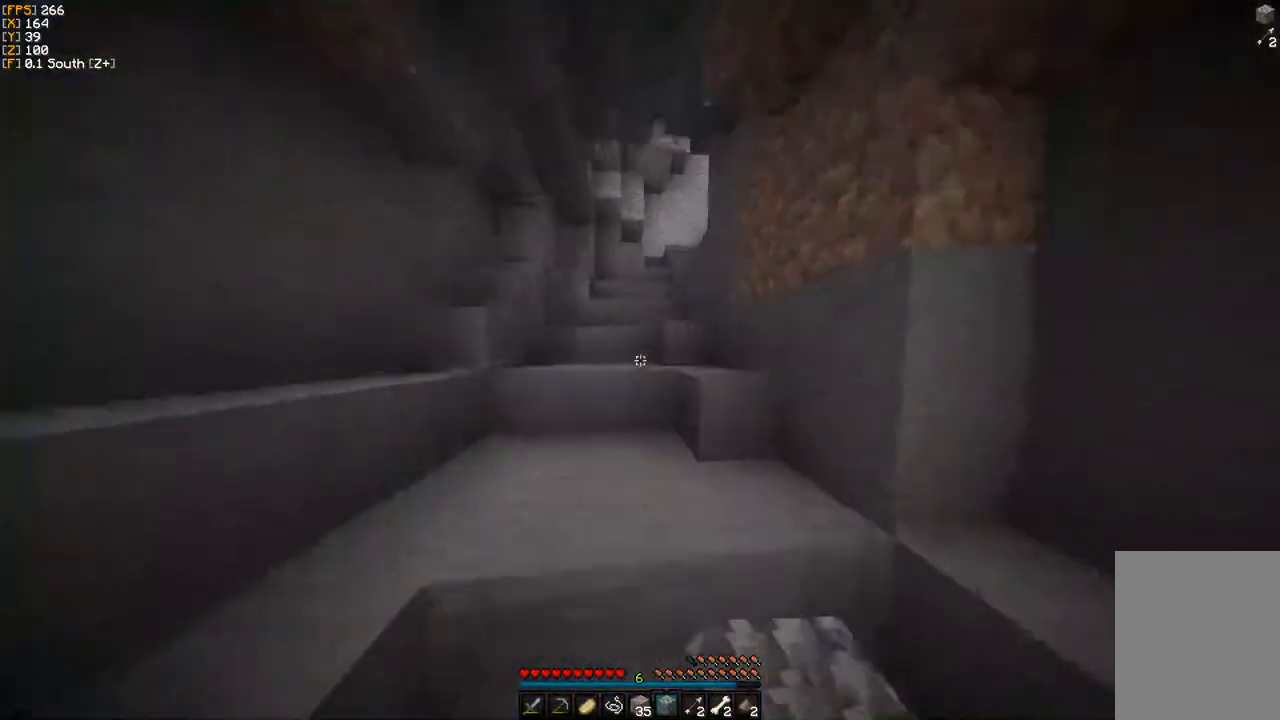
{"keys": ["w"], "mouse": [], "events": [[200, "mouse_right", "down"], [267, "mouse_right", "up"]]}
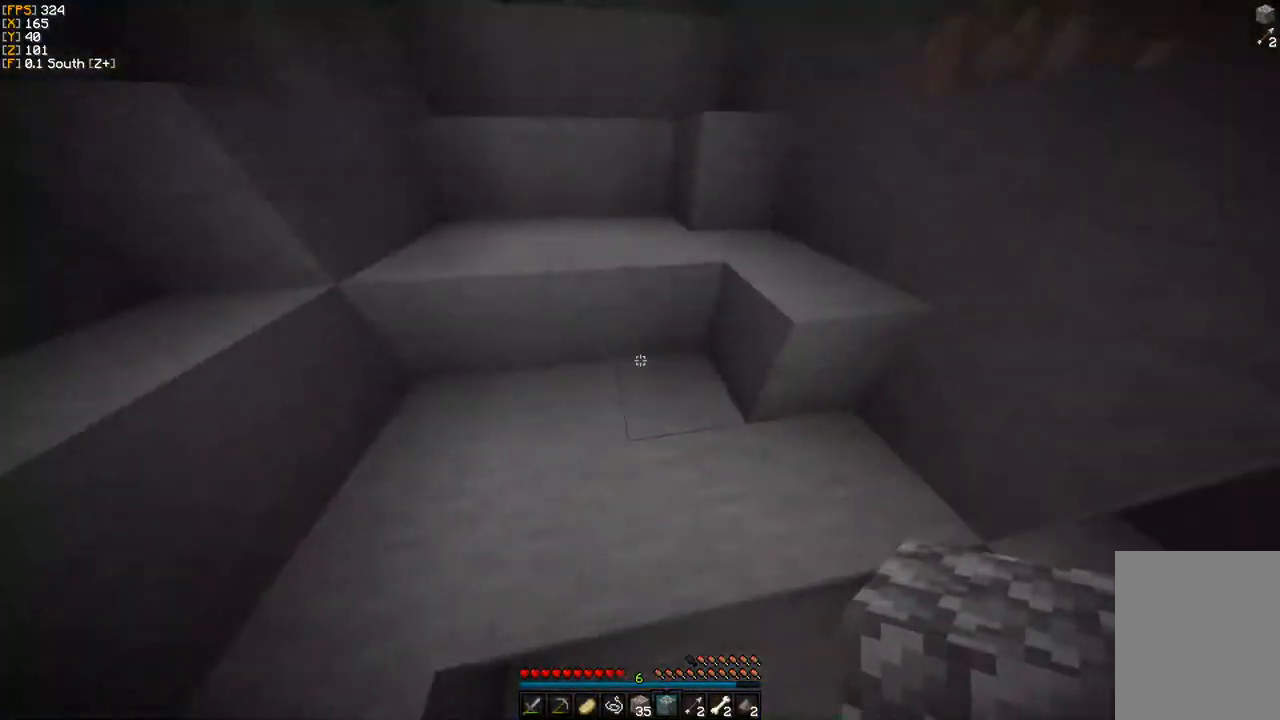
{"keys": ["w"], "mouse": [], "events": []}
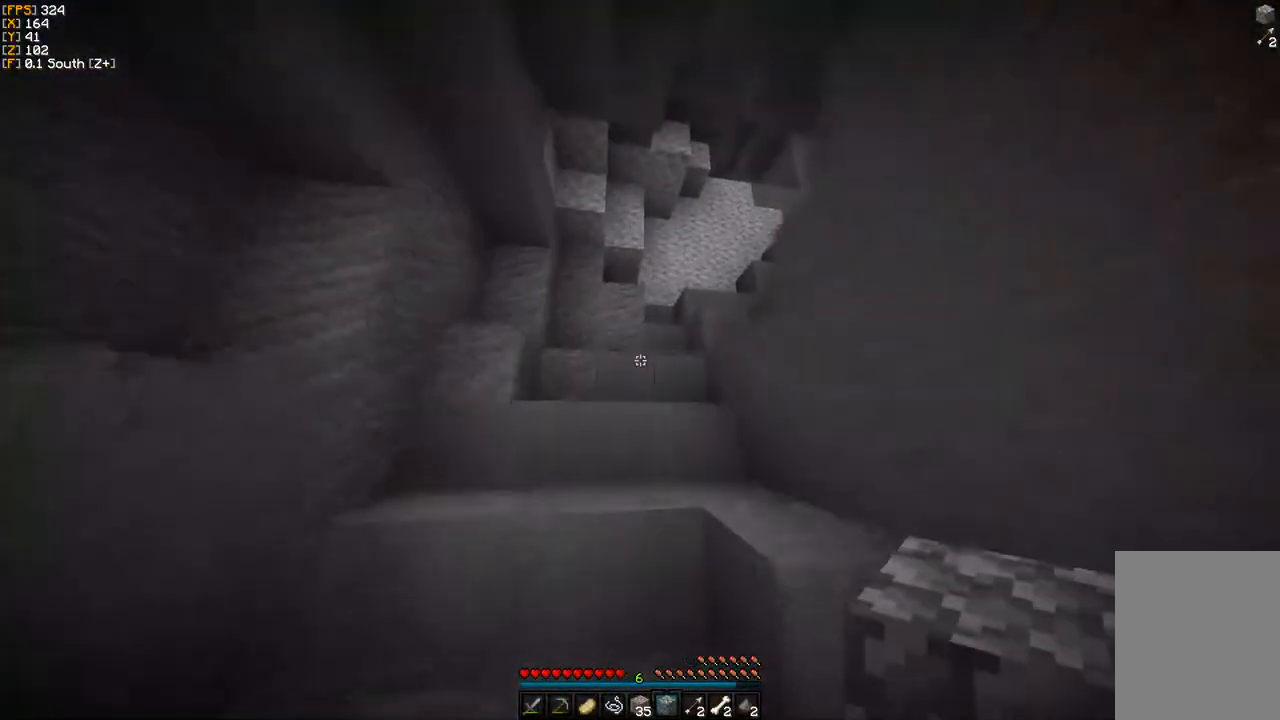
{"keys": ["w"], "mouse": [], "events": [[83, "w", "up"], [283, "w", "down"], [367, "w", "up"], [450, "w", "down"]]}
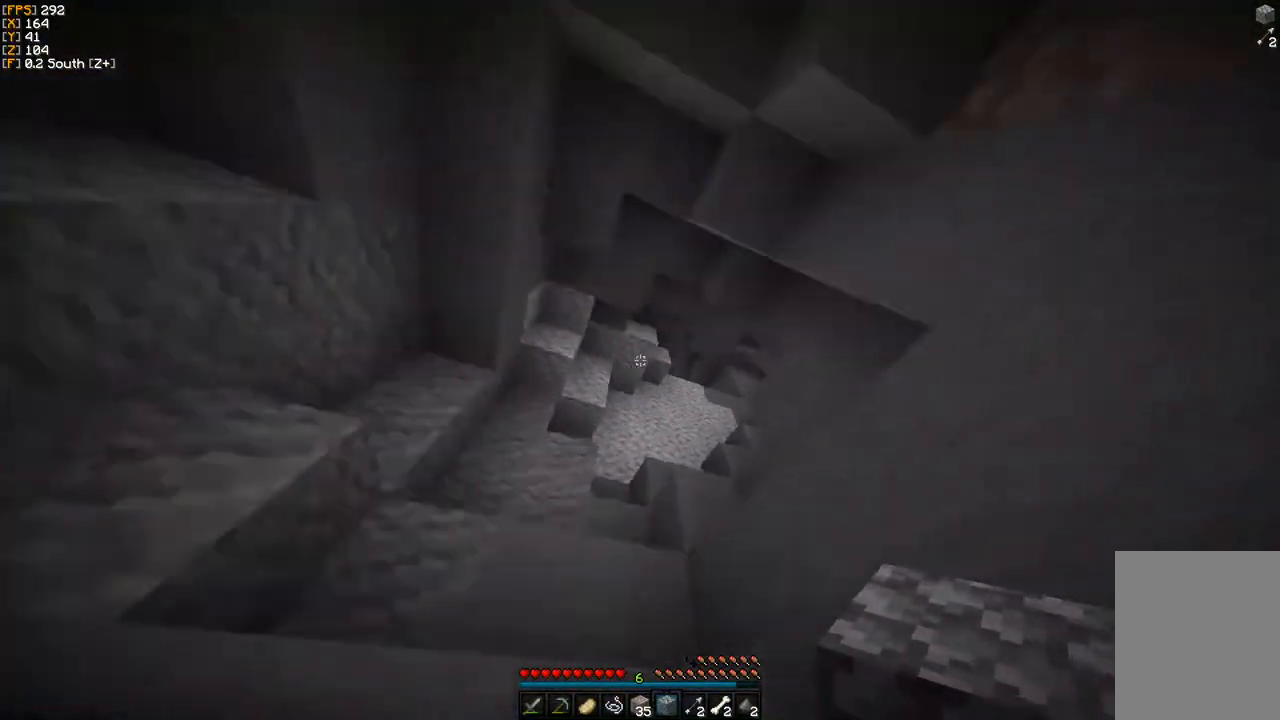
{"keys": ["a", "w"], "mouse": ["left"], "events": [[333, "mouse_left", "down"], [467, "a", "down"]]}
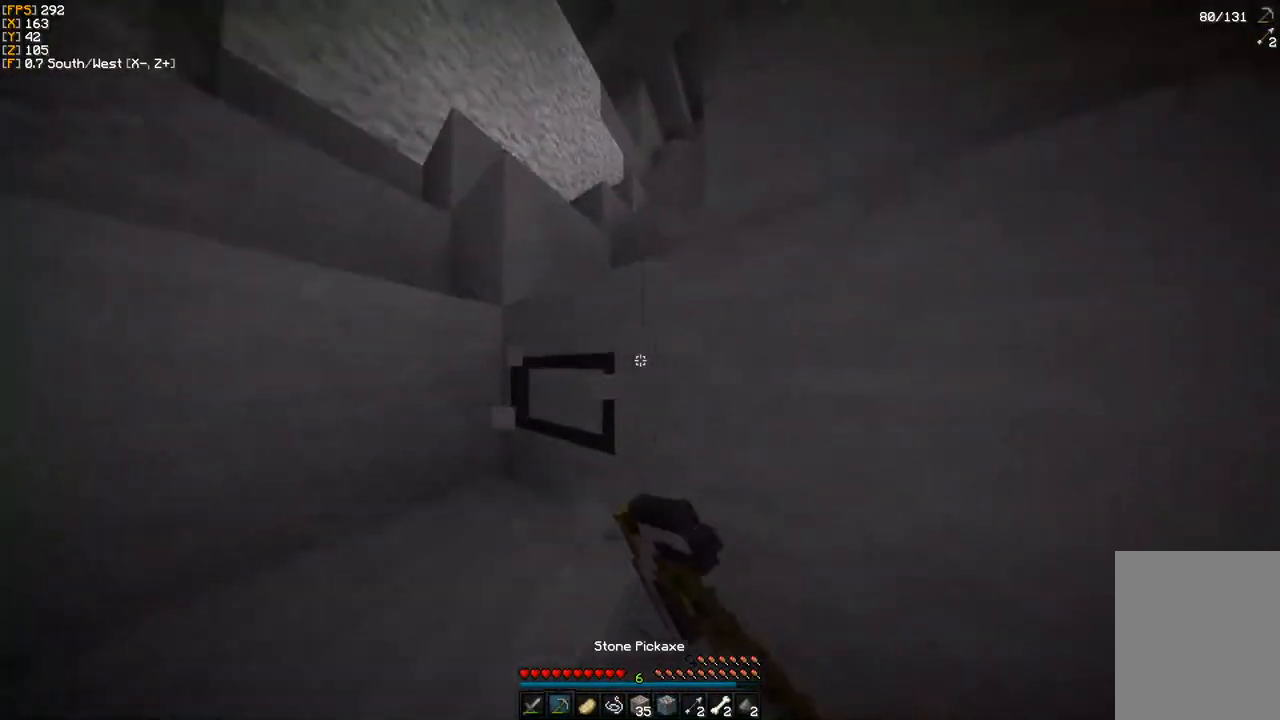
{"keys": [], "mouse": ["left"], "events": [[33, "a", "up"], [200, "w", "up"]]}
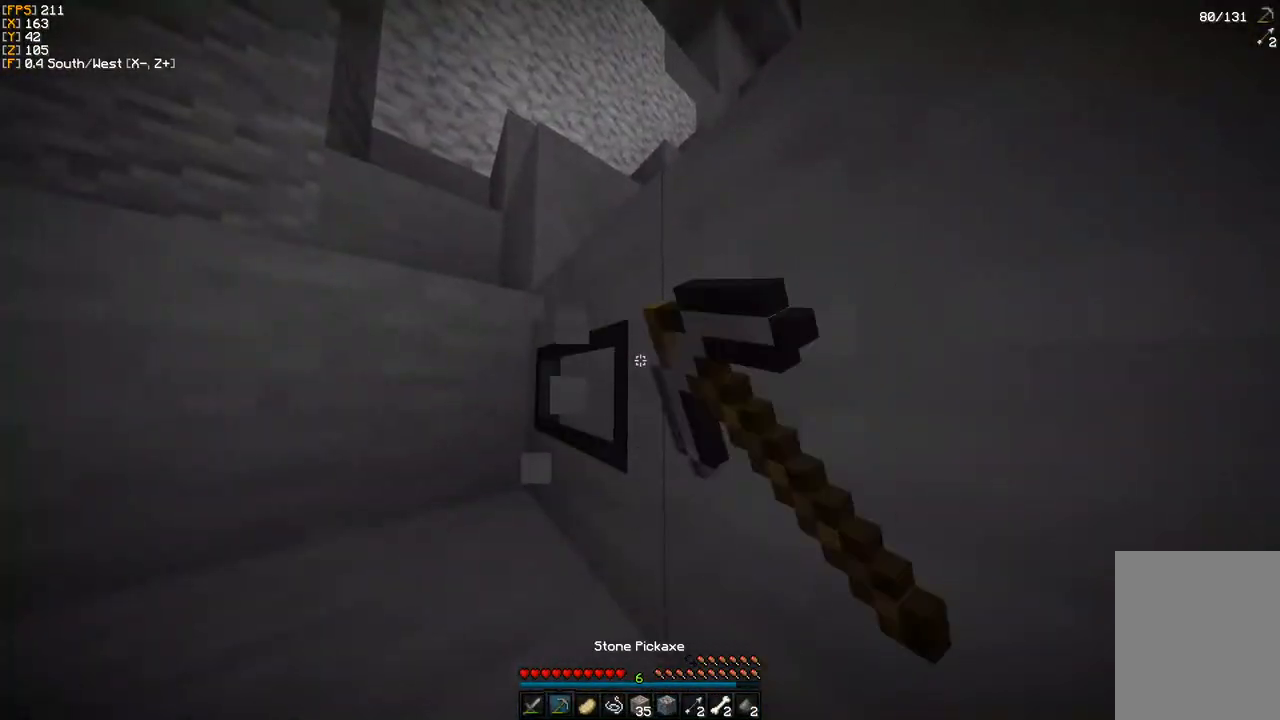
{"keys": [], "mouse": ["left"], "events": []}
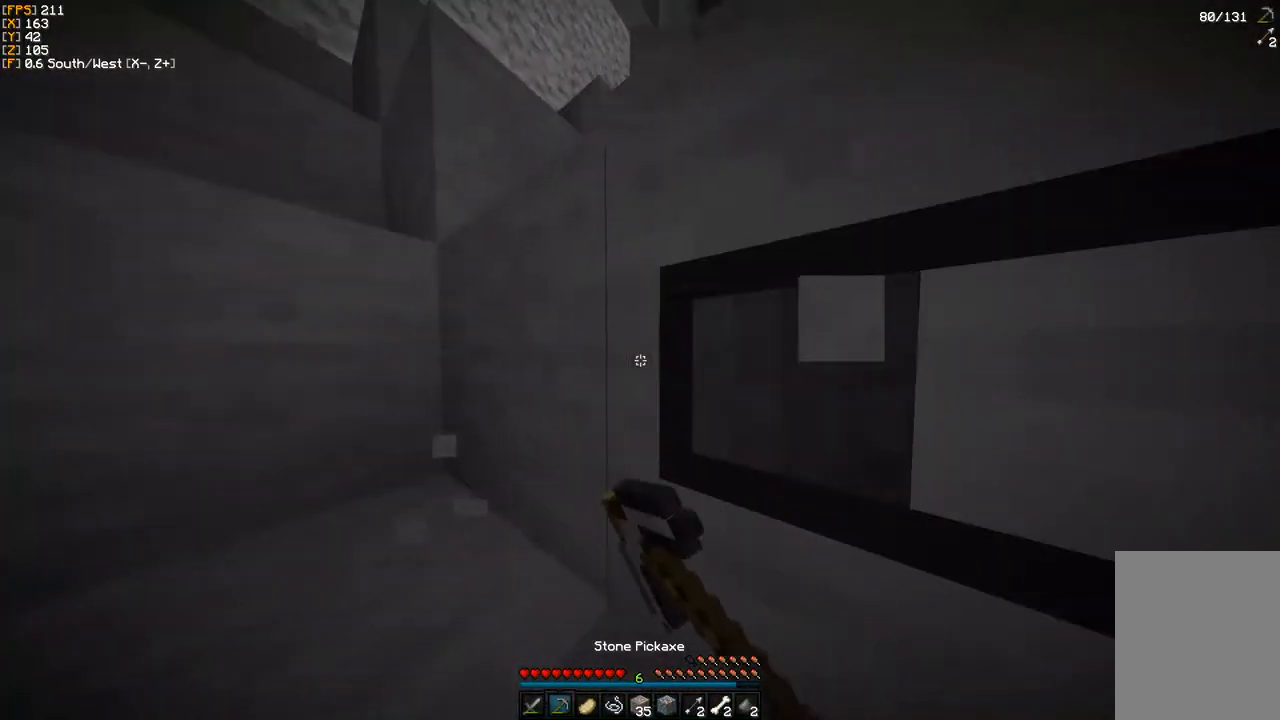
{"keys": ["d"], "mouse": ["left"], "events": [[400, "d", "down"]]}
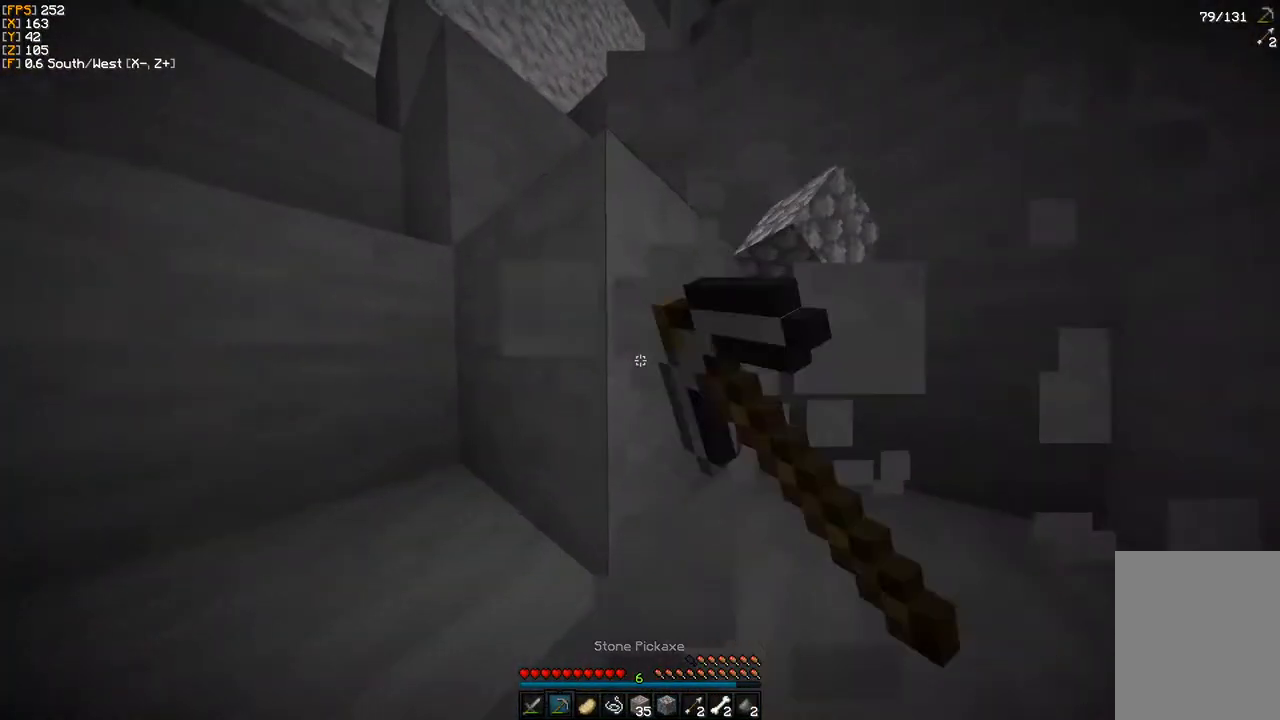
{"keys": ["d"], "mouse": ["left"], "events": []}
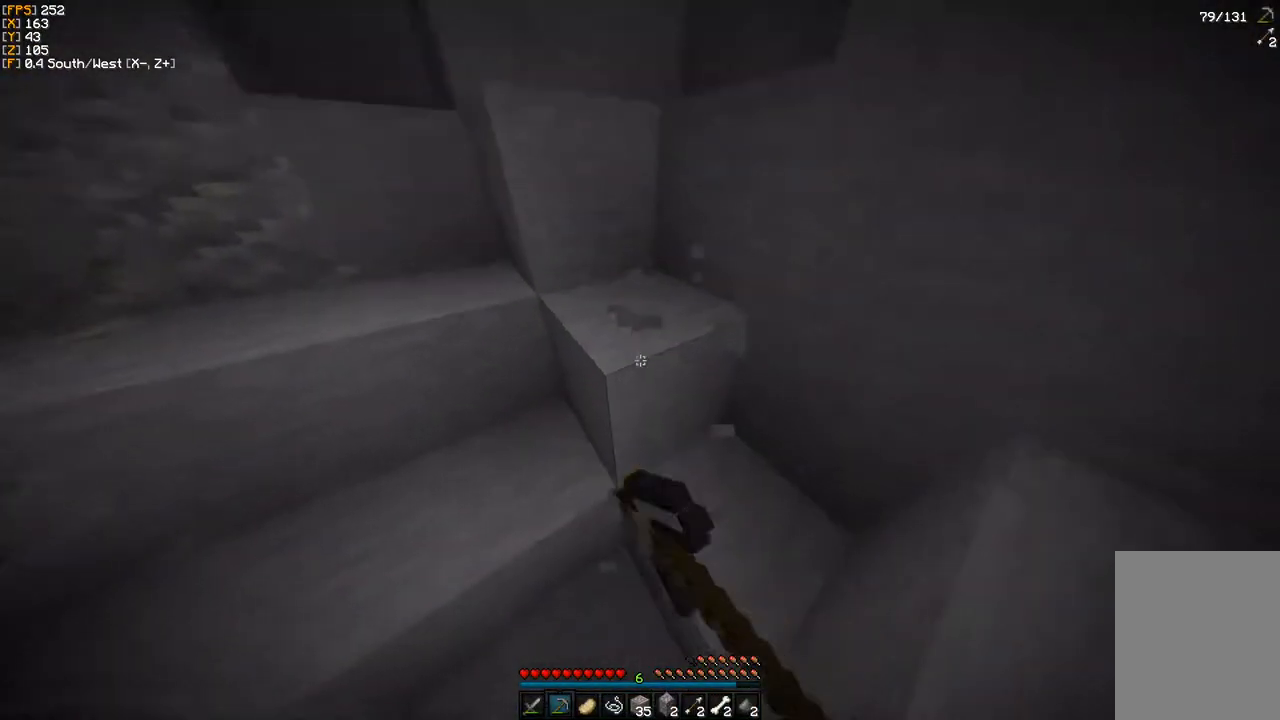
{"keys": ["d", "w"], "mouse": ["left"], "events": [[450, "w", "down"]]}
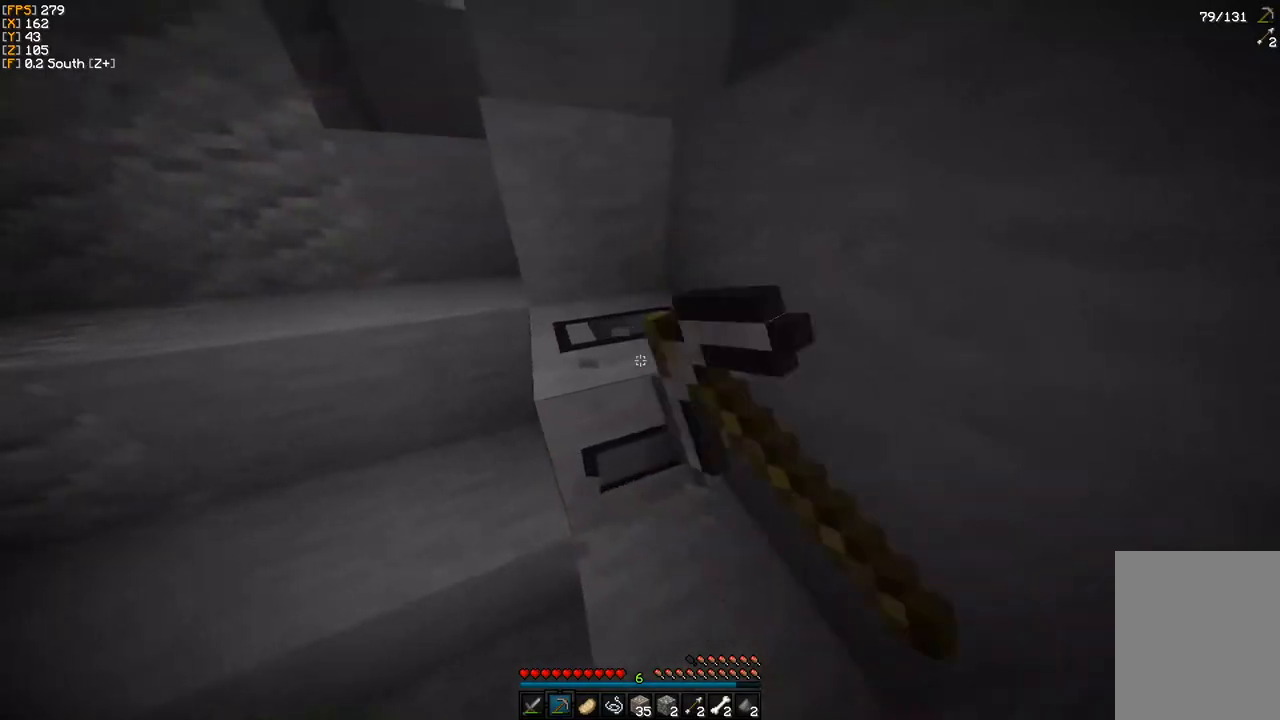
{"keys": [], "mouse": ["left"], "events": [[17, "d", "up"], [267, "w", "up"]]}
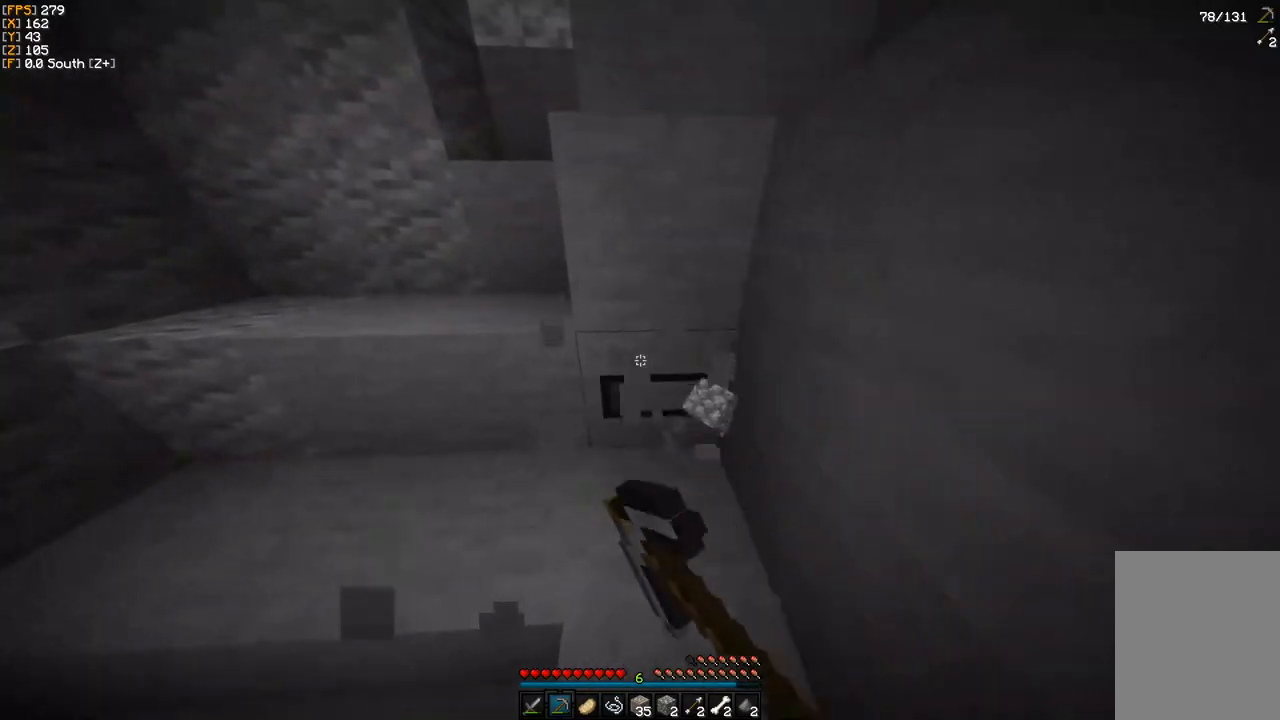
{"keys": ["w"], "mouse": ["left"], "events": [[417, "w", "down"]]}
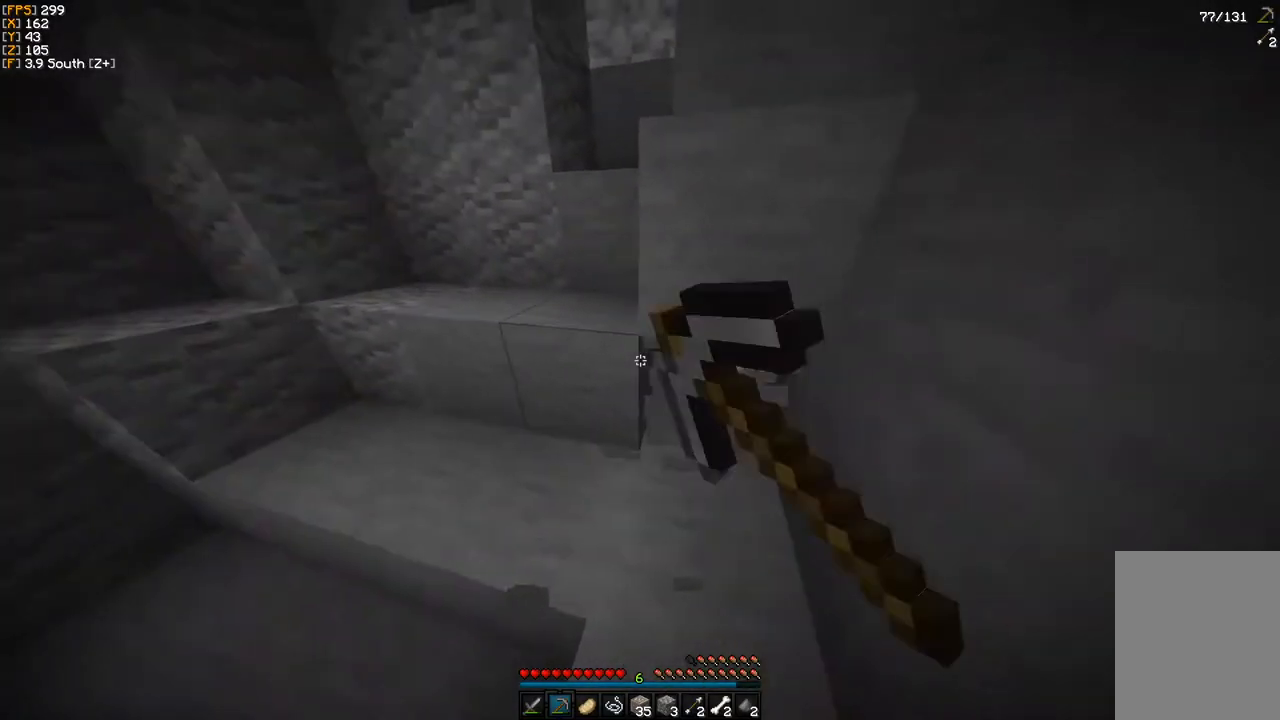
{"keys": [], "mouse": ["left"], "events": [[200, "w", "up"]]}
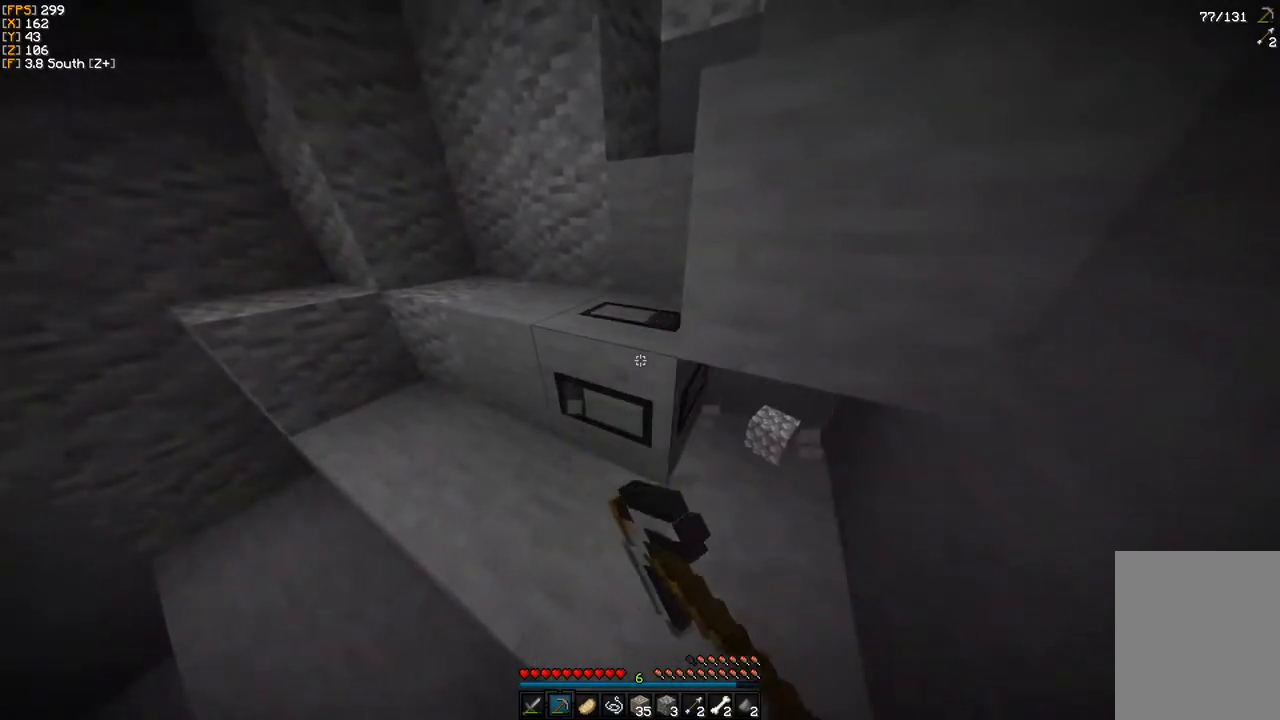
{"keys": ["w"], "mouse": ["left"], "events": [[150, "w", "down"]]}
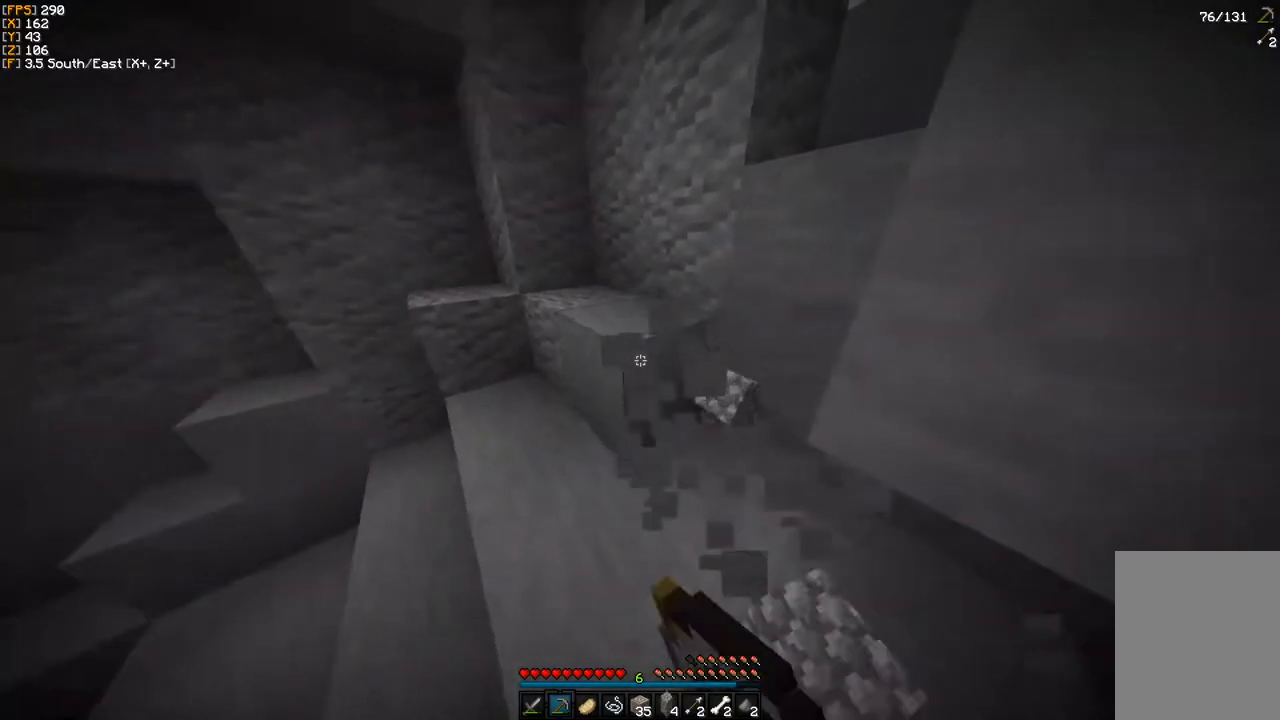
{"keys": ["a", "w"], "mouse": ["left"], "events": [[183, "a", "down"]]}
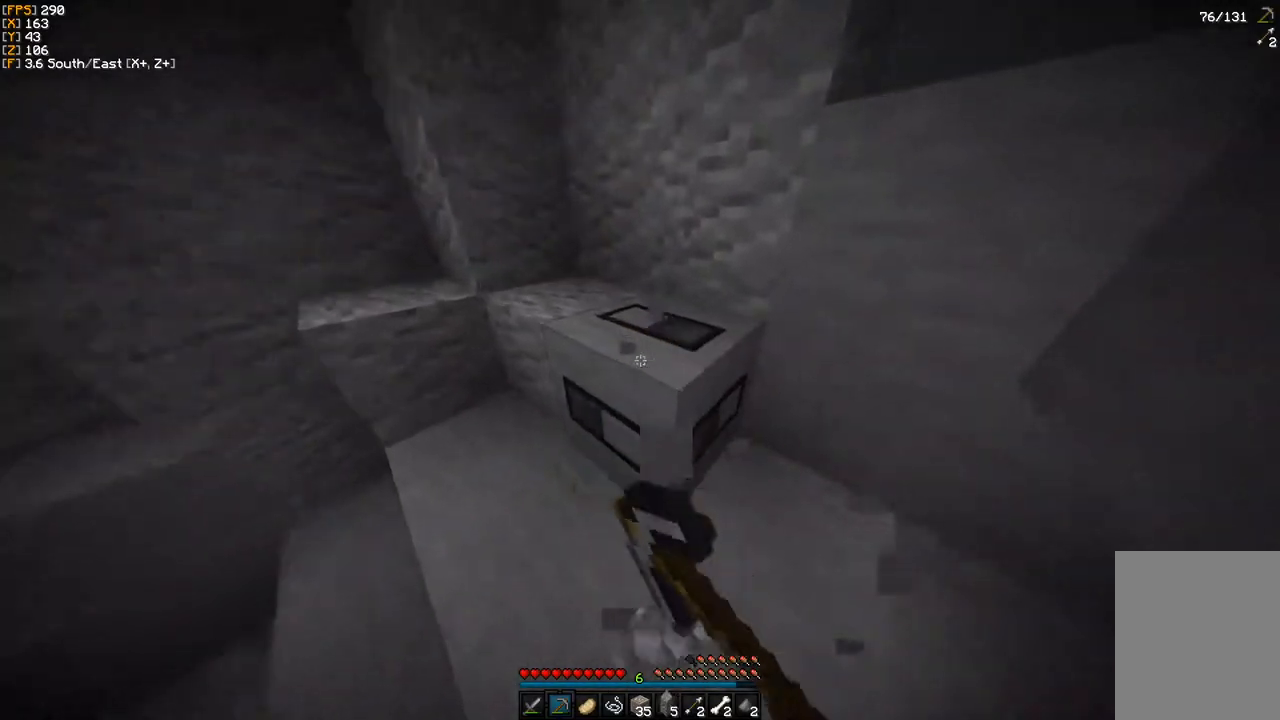
{"keys": ["a"], "mouse": ["left"], "events": [[467, "w", "up"]]}
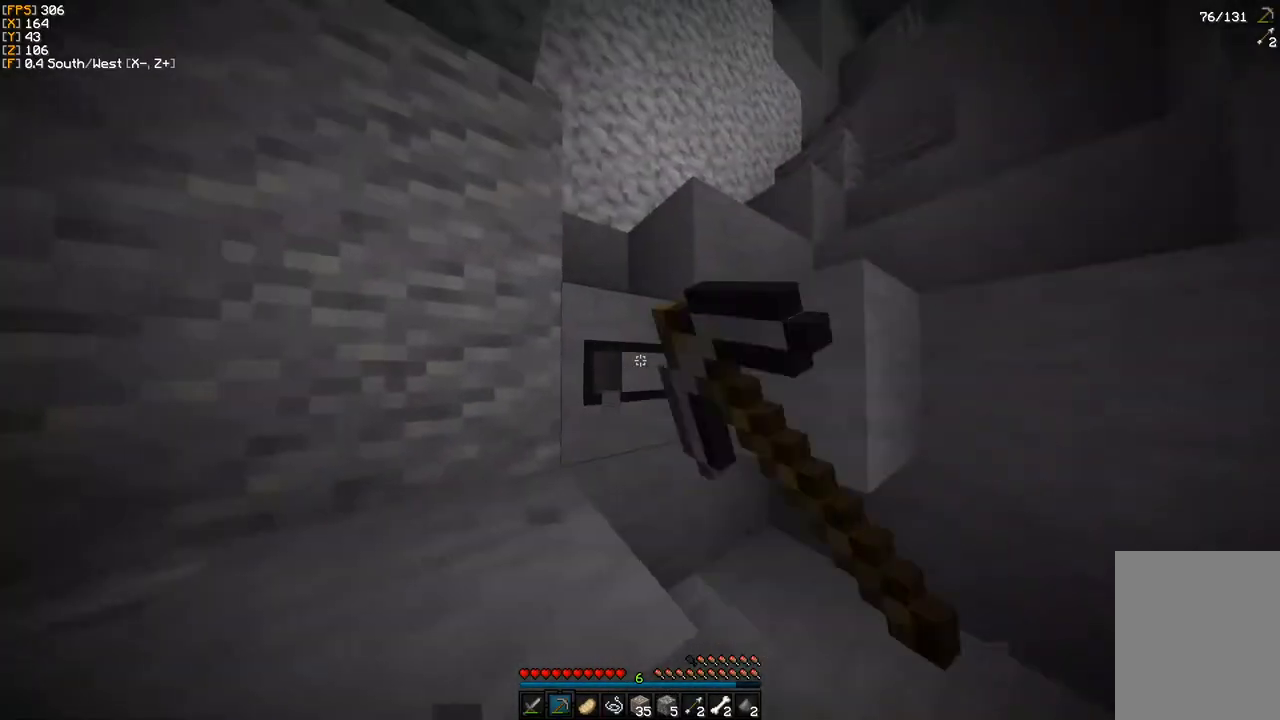
{"keys": [], "mouse": ["left"], "events": [[17, "a", "up"]]}
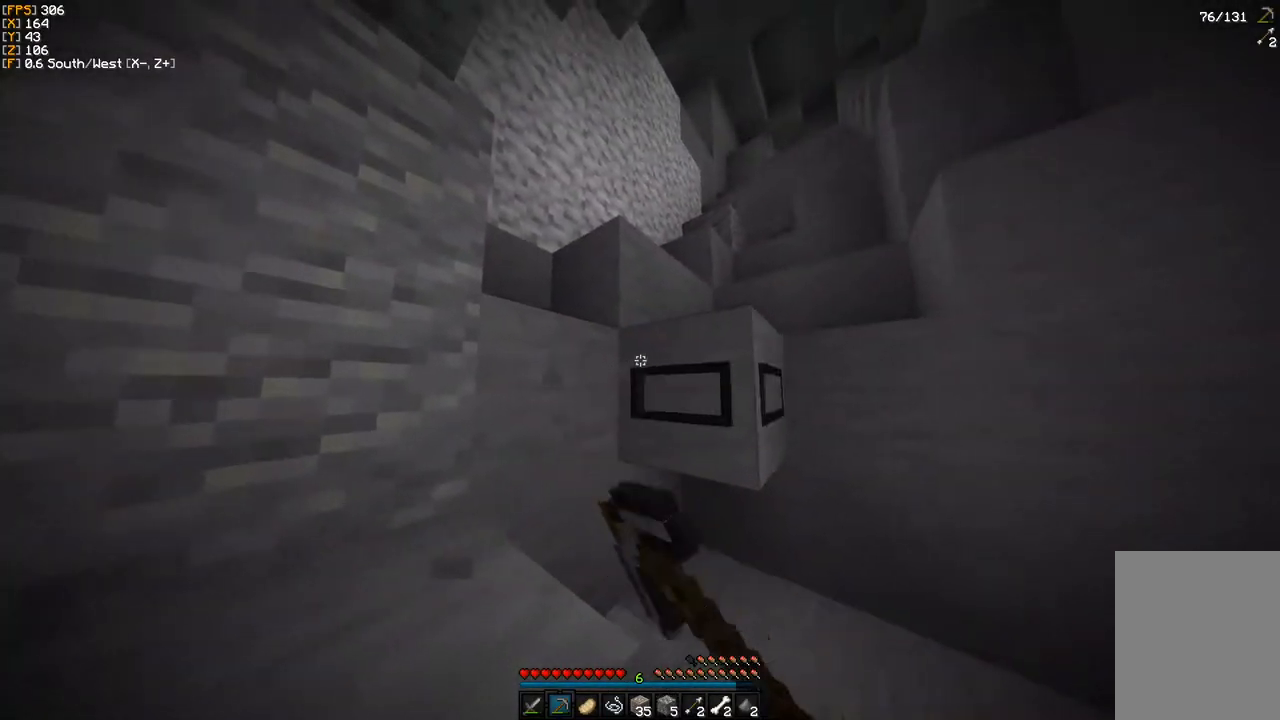
{"keys": ["a"], "mouse": ["left"], "events": [[33, "a", "down"]]}
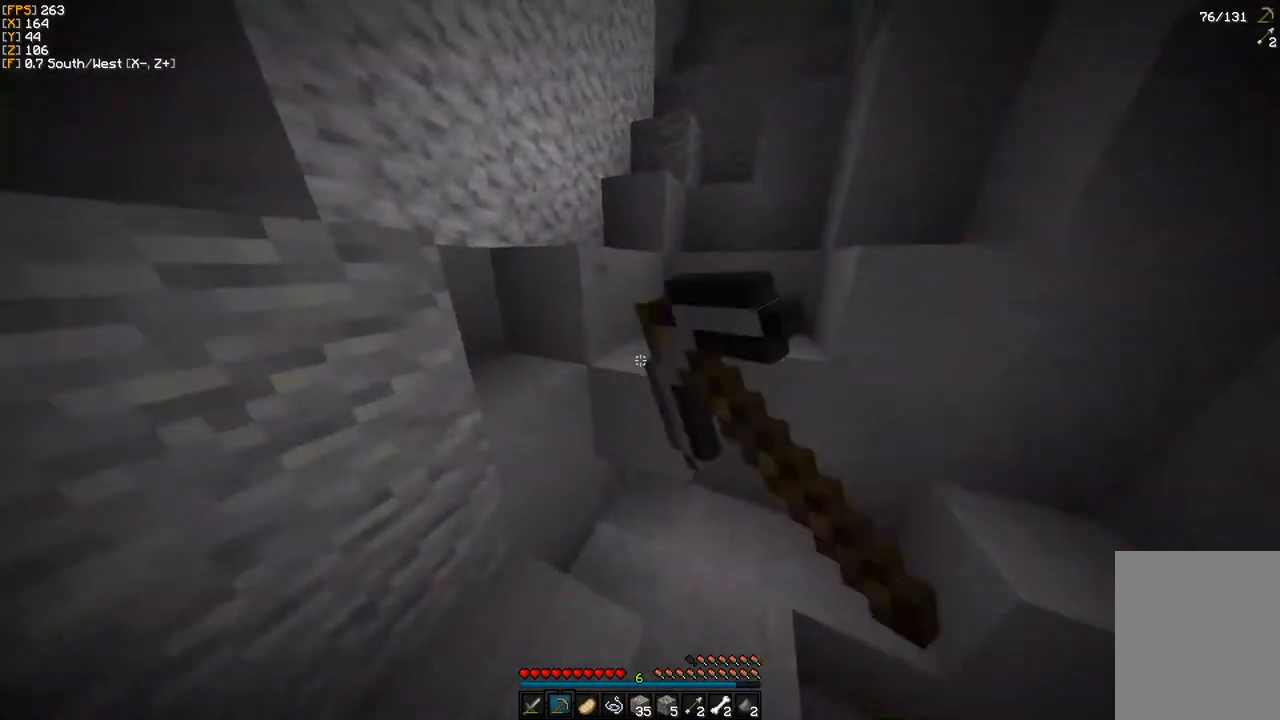
{"keys": ["w"], "mouse": [], "events": [[50, "mouse_left", "up"], [133, "a", "up"], [217, "w", "down"], [300, "w", "up"], [400, "w", "down"]]}
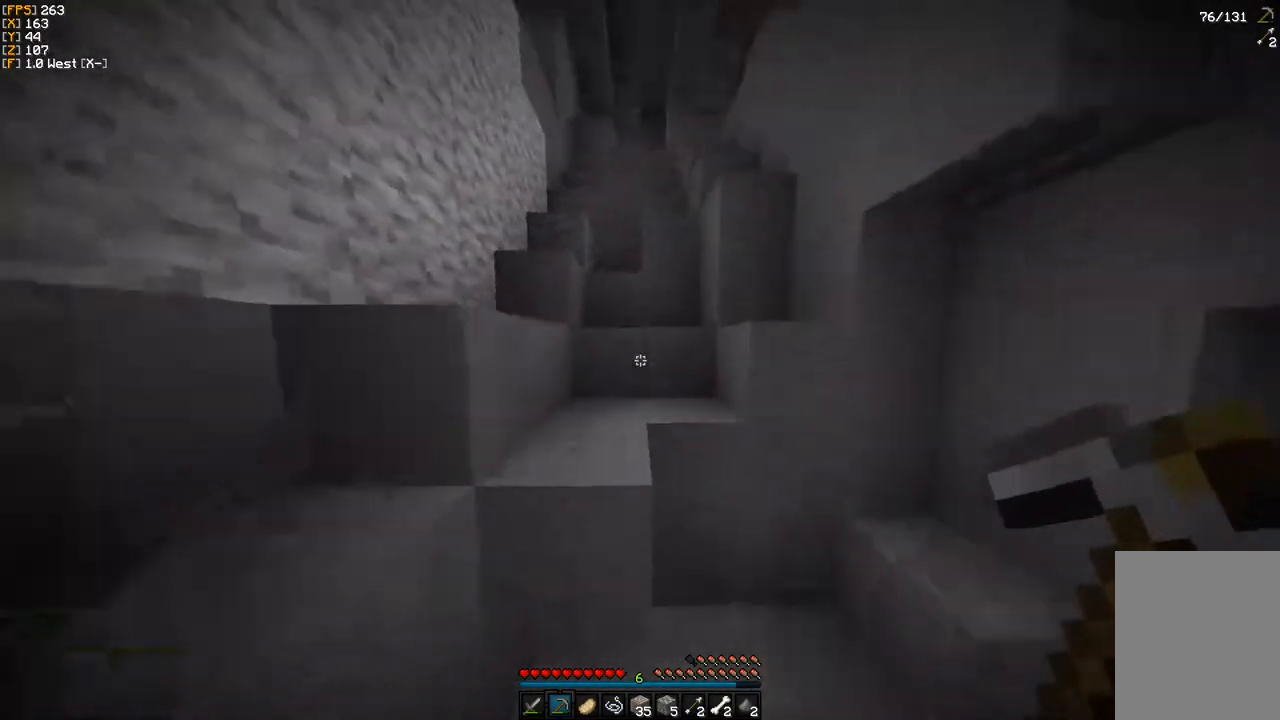
{"keys": ["w"], "mouse": [], "events": []}
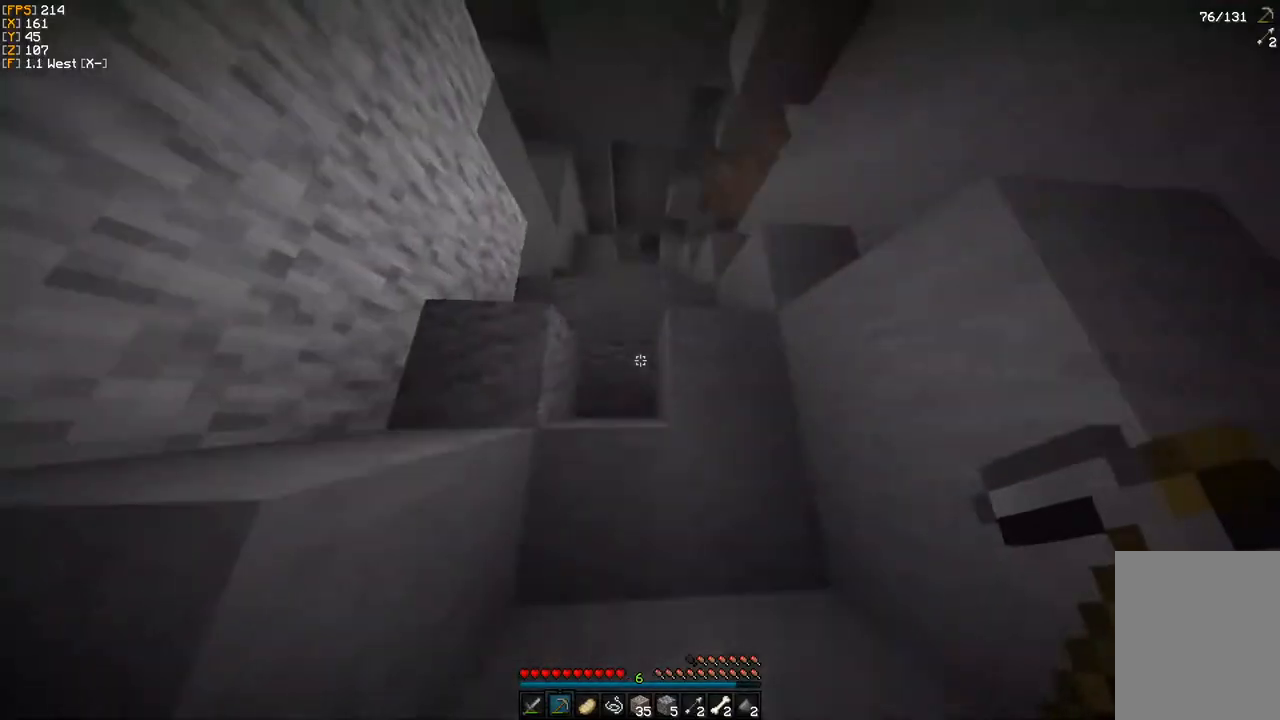
{"keys": ["w"], "mouse": [], "events": [[217, "a", "down"], [317, "a", "up"]]}